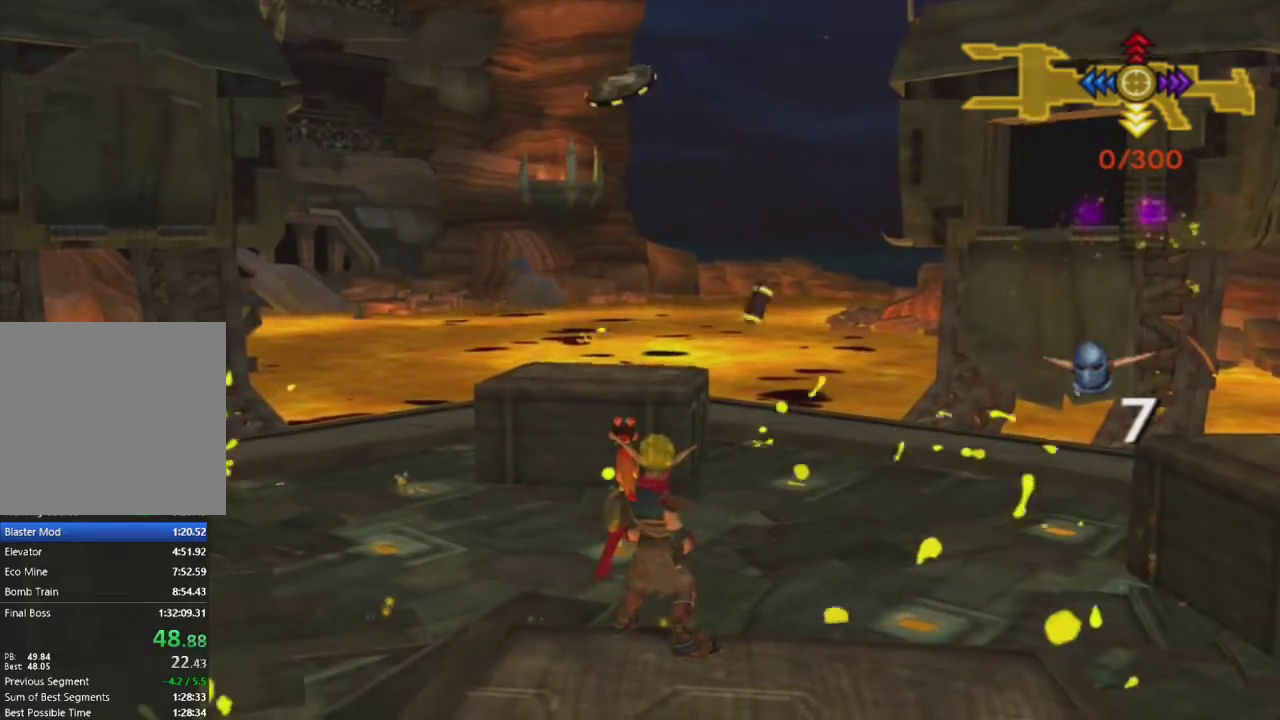
Gameplay with a controller (PlayStation layout); each line is a JSON object with the inputs held at the frame after it. "events" lists button and stick changes between this image and that frame as [ms after this image, input, new state], when the widget could be followed in between.
{"buttons": [], "left_stick": "right", "right_stick": "right", "events": [[450, "right_stick", "right"], [483, "left_stick", "right"]]}
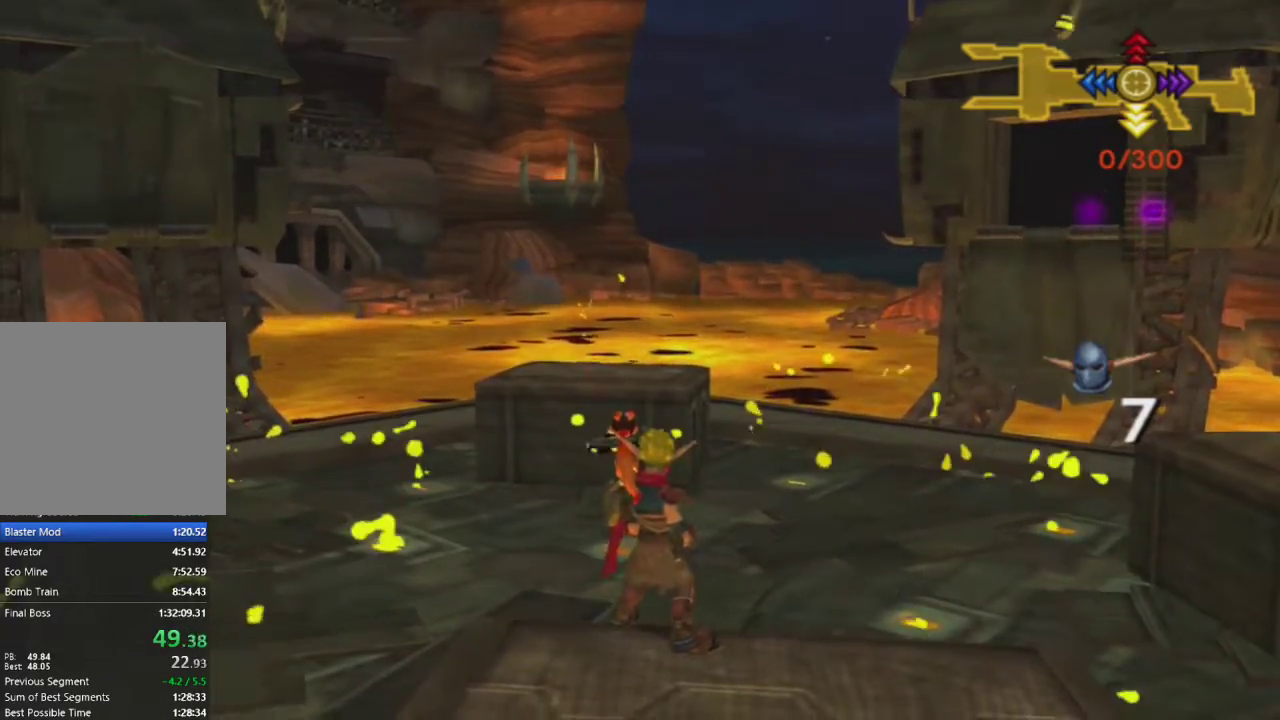
{"buttons": [], "left_stick": "down-left", "right_stick": "left", "events": [[283, "right_stick", "center"], [317, "left_stick", "center"], [367, "right_stick", "left"], [450, "left_stick", "down-left"]]}
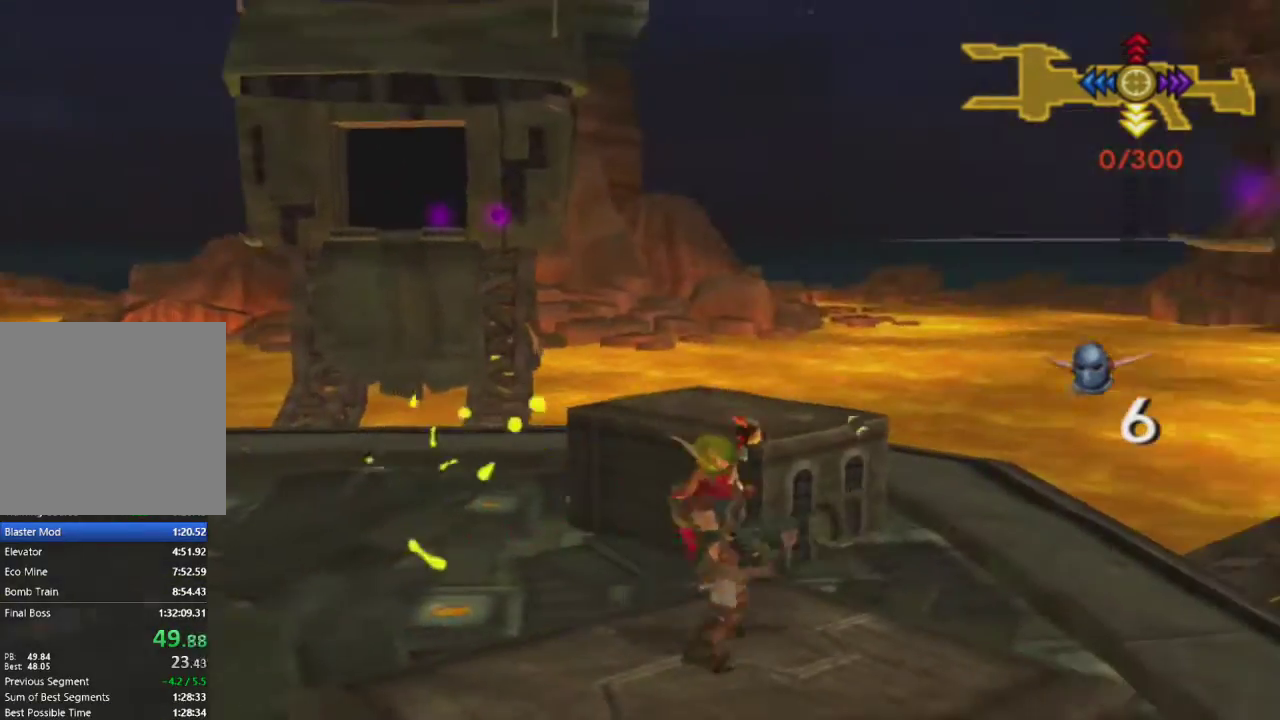
{"buttons": [], "left_stick": "center", "right_stick": "left", "events": [[217, "left_stick", "center"]]}
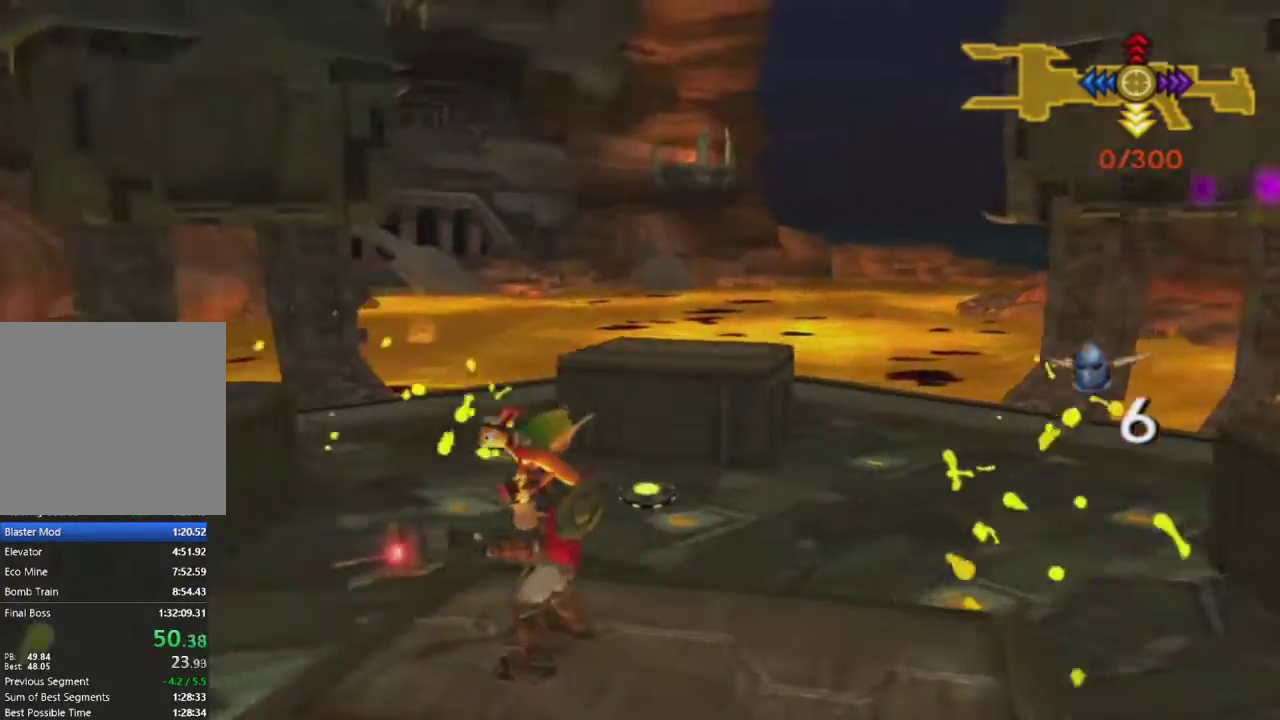
{"buttons": ["R2"], "left_stick": "center", "right_stick": "center", "events": [[267, "R2", "down"], [467, "right_stick", "center"]]}
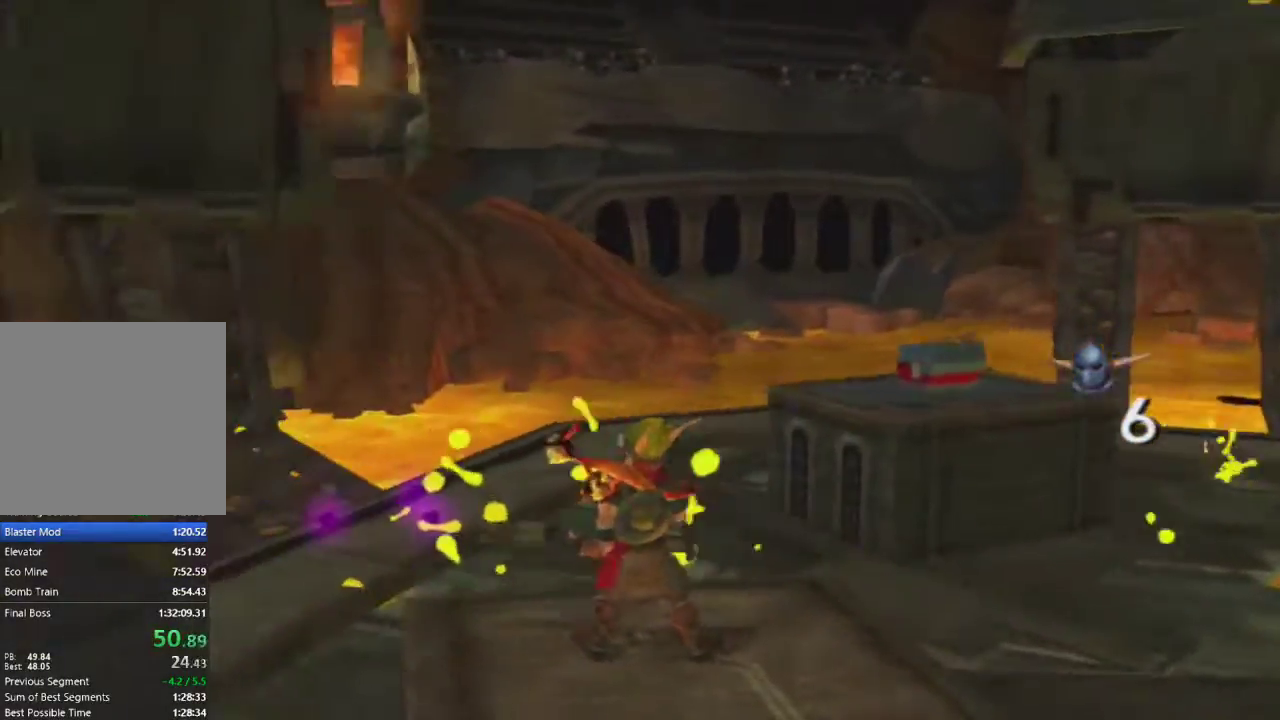
{"buttons": [], "left_stick": "up", "right_stick": "center", "events": [[17, "R2", "up"], [100, "right_stick", "left"], [317, "right_stick", "center"], [467, "left_stick", "up"]]}
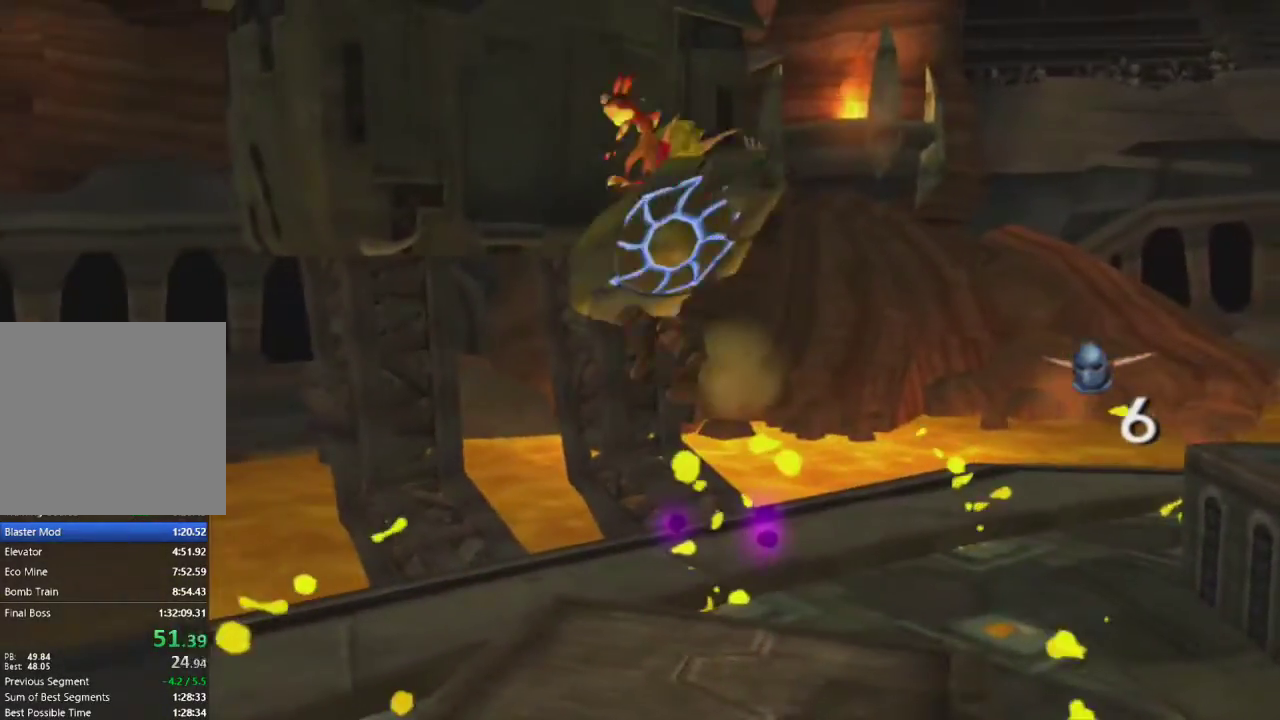
{"buttons": ["CROSS", "L1"], "left_stick": "up", "right_stick": "center", "events": [[200, "L1", "down"], [500, "CROSS", "down"]]}
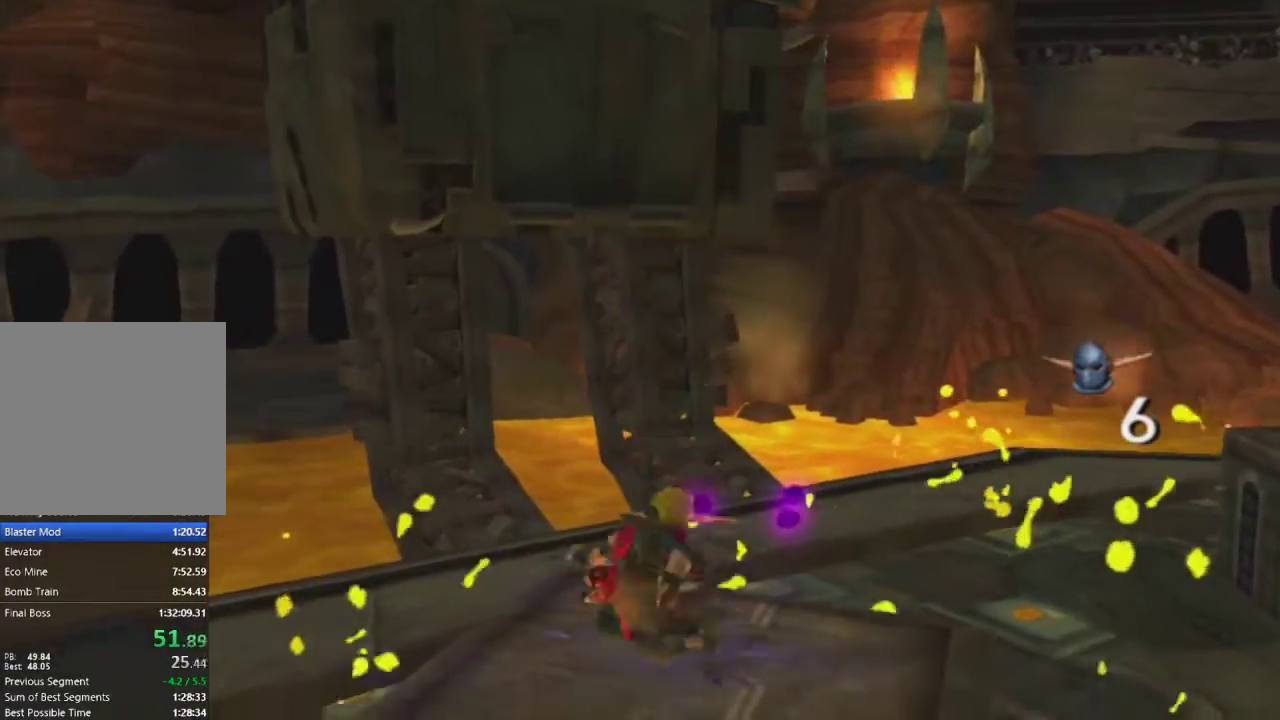
{"buttons": ["L1"], "left_stick": "up", "right_stick": "center", "events": [[117, "left_stick", "center"], [133, "CROSS", "up"], [133, "L1", "up"], [250, "L1", "down"], [267, "left_stick", "right"], [417, "left_stick", "up"]]}
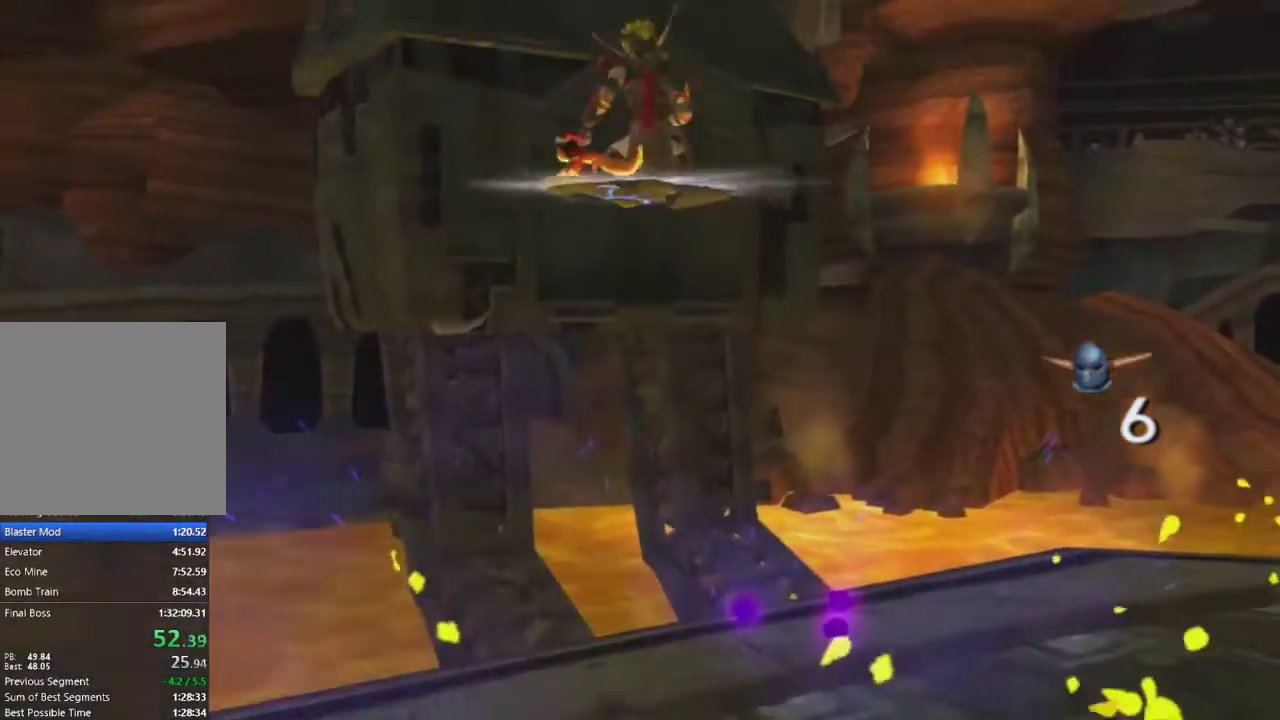
{"buttons": ["L1"], "left_stick": "up", "right_stick": "center", "events": [[50, "L1", "up"], [117, "L1", "down"], [250, "L1", "up"], [317, "L1", "down"], [417, "L1", "up"], [500, "L1", "down"]]}
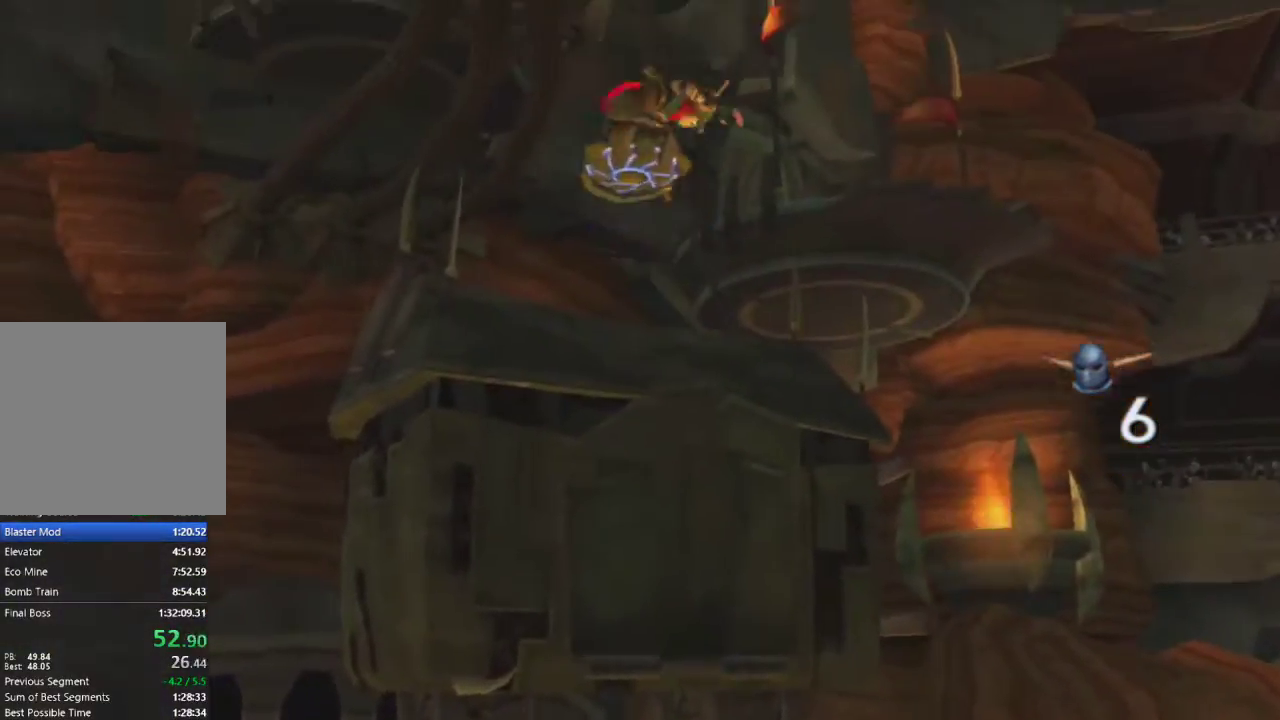
{"buttons": [], "left_stick": "up", "right_stick": "center", "events": [[100, "L1", "up"], [183, "L1", "down"], [283, "L1", "up"], [367, "L1", "down"], [467, "L1", "up"]]}
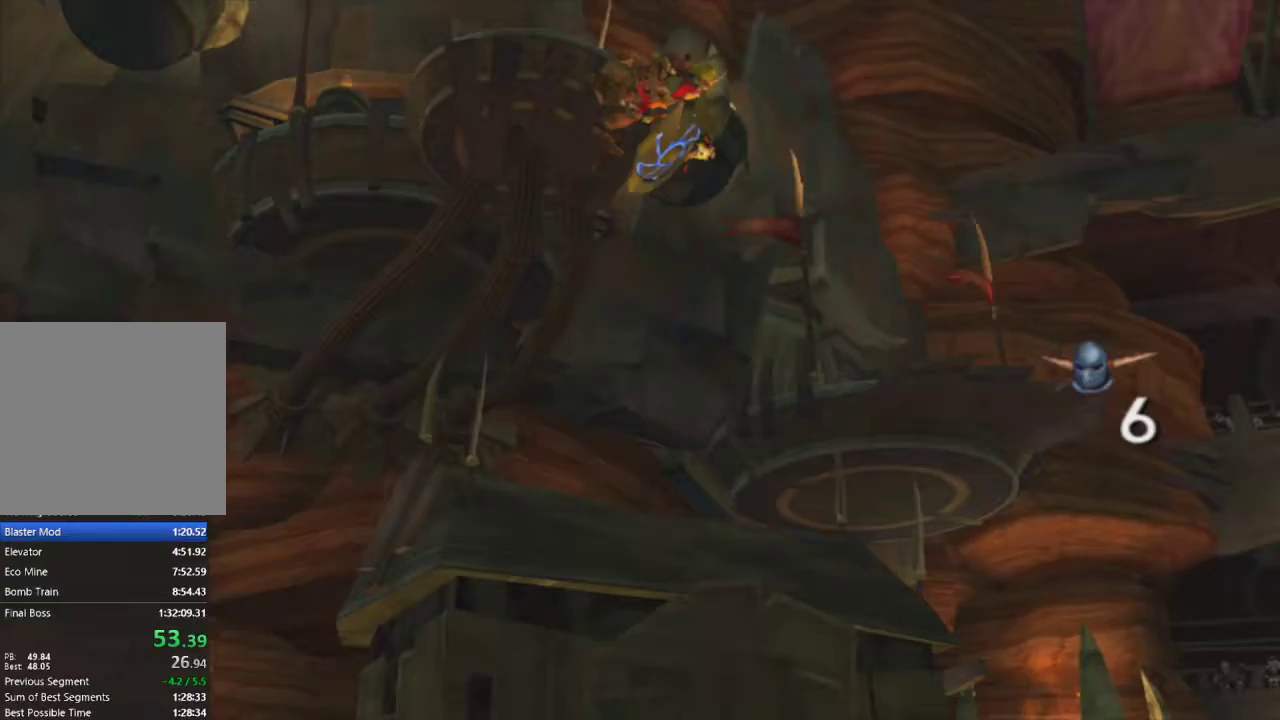
{"buttons": ["L1"], "left_stick": "up", "right_stick": "center", "events": [[33, "L1", "down"], [150, "L1", "up"], [233, "L1", "down"], [333, "L1", "up"], [433, "L1", "down"]]}
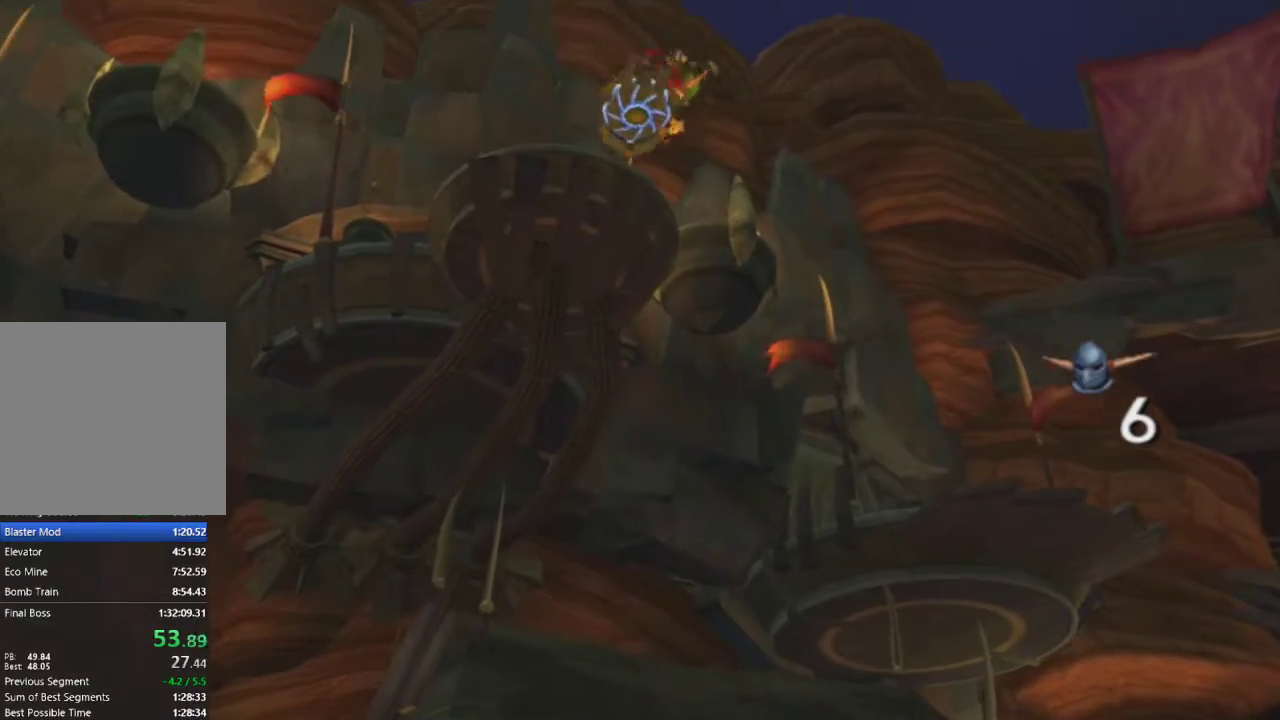
{"buttons": [], "left_stick": "up", "right_stick": "center", "events": [[33, "L1", "up"], [117, "L1", "down"], [233, "L1", "up"], [317, "L1", "down"], [433, "L1", "up"]]}
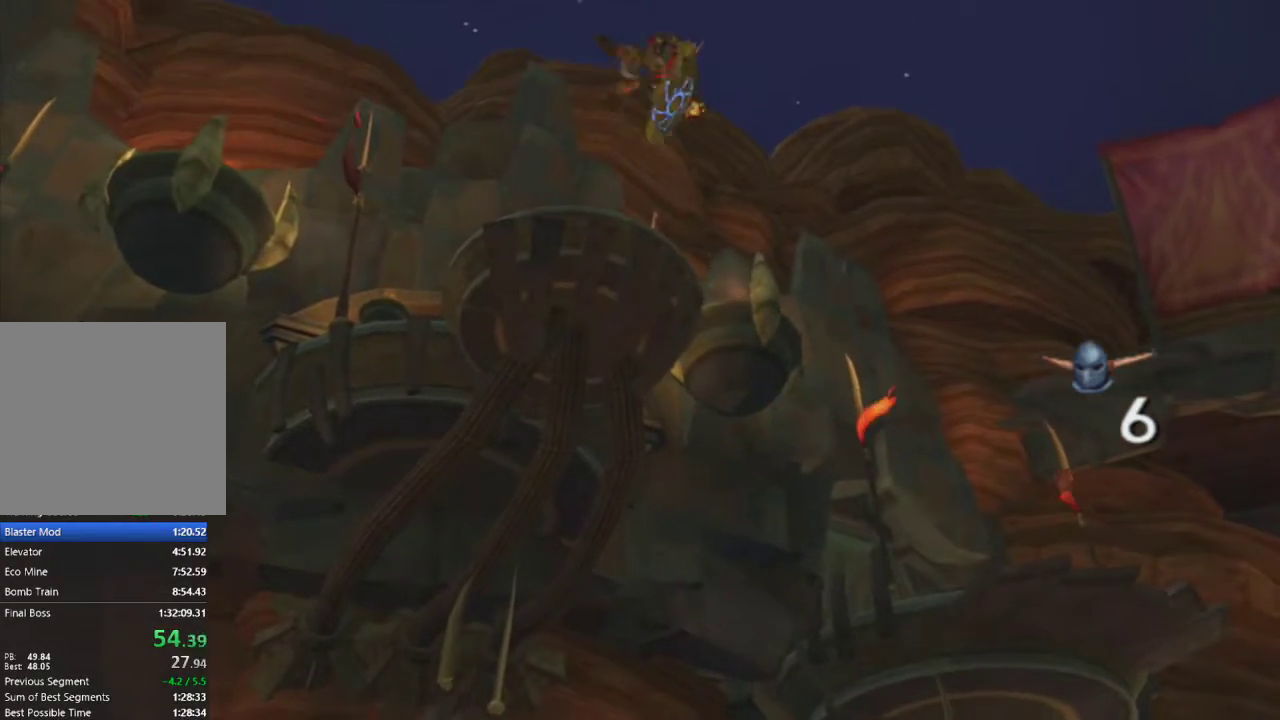
{"buttons": ["L1"], "left_stick": "up", "right_stick": "center", "events": [[17, "L1", "down"], [133, "L1", "up"], [217, "L1", "down"], [317, "L1", "up"], [400, "L1", "down"]]}
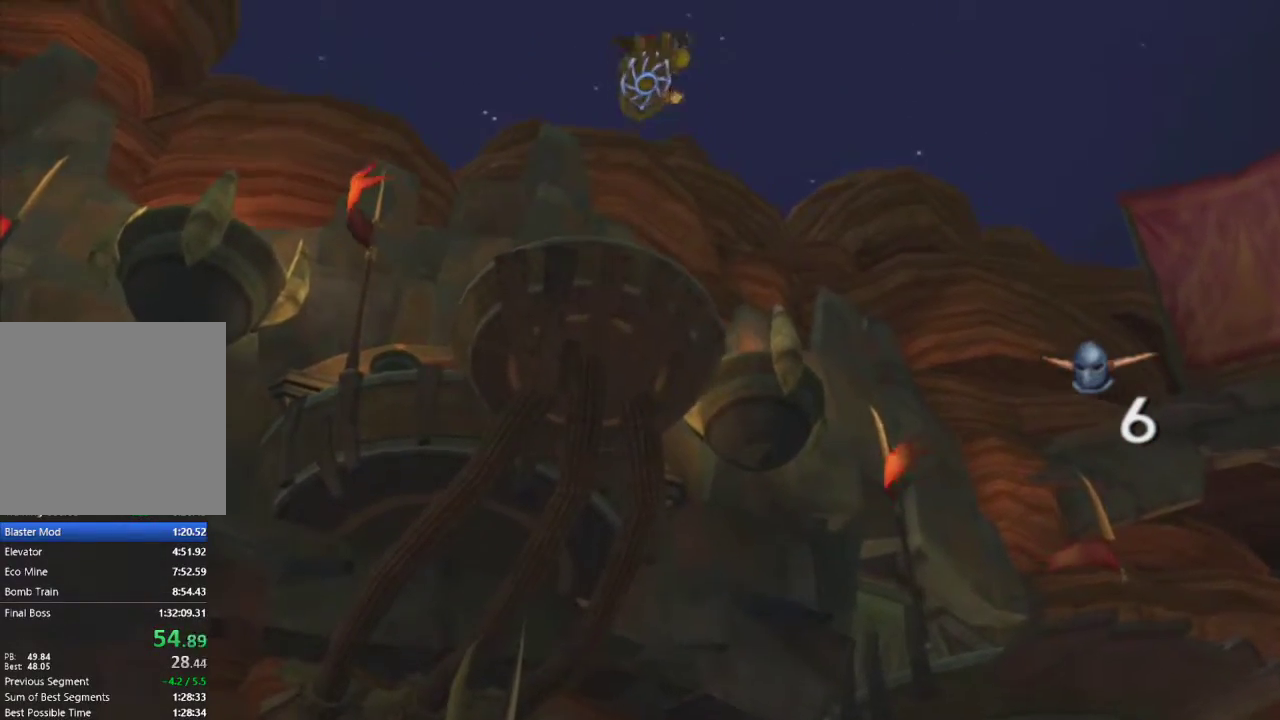
{"buttons": [], "left_stick": "up", "right_stick": "center", "events": [[17, "L1", "up"], [100, "L1", "down"], [217, "L1", "up"], [300, "L1", "down"], [417, "L1", "up"]]}
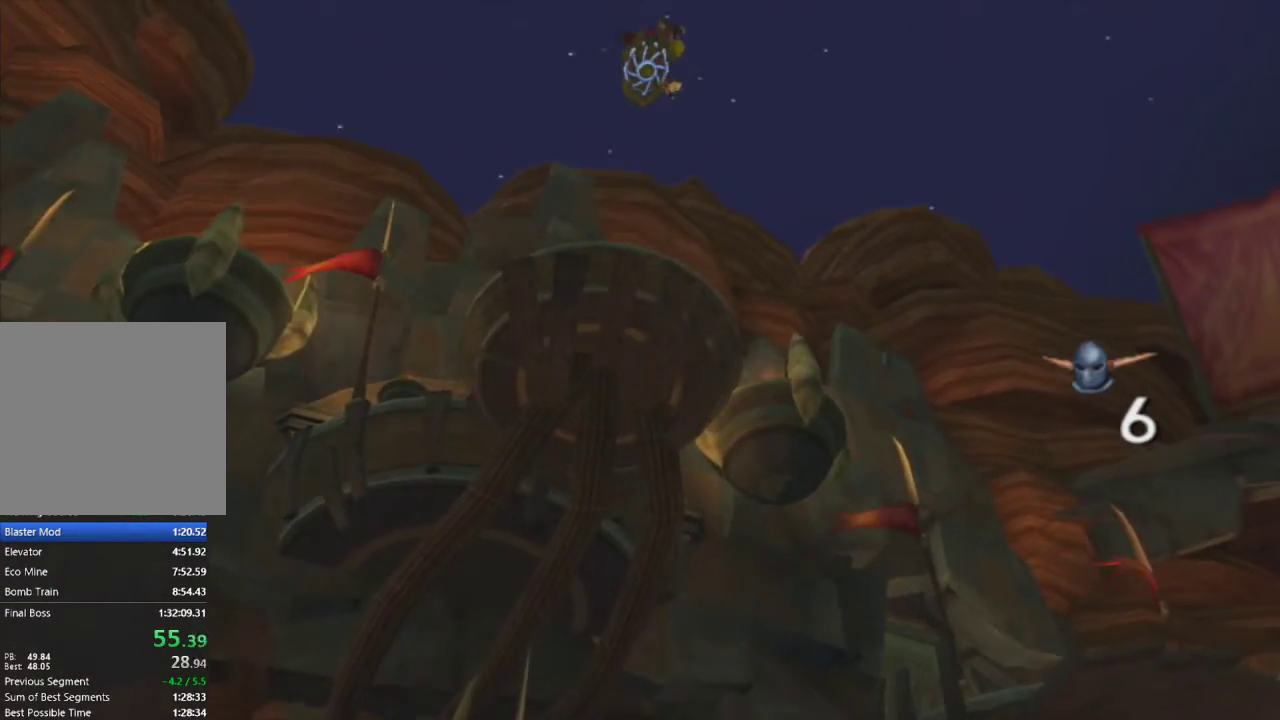
{"buttons": ["L1"], "left_stick": "up", "right_stick": "center", "events": [[17, "L1", "down"], [117, "L1", "up"], [217, "L1", "down"], [317, "L1", "up"], [417, "L1", "down"]]}
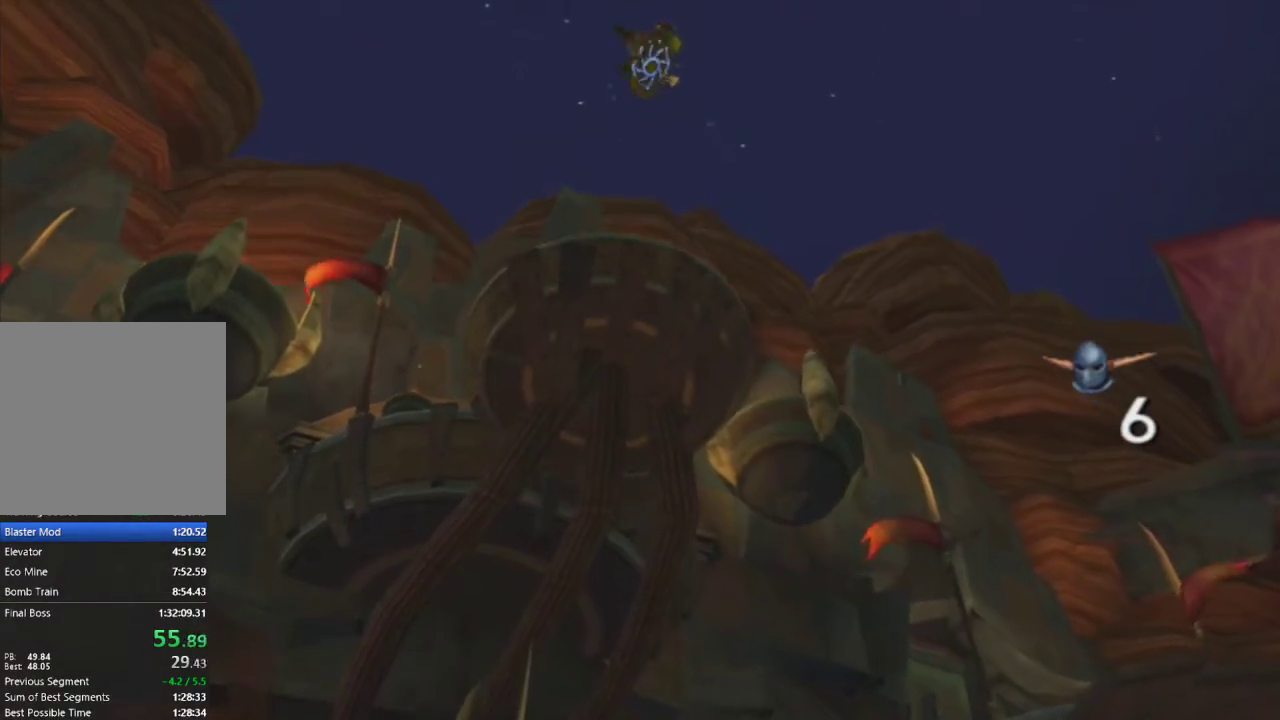
{"buttons": [], "left_stick": "up", "right_stick": "center", "events": [[33, "L1", "up"], [133, "L1", "down"], [233, "L1", "up"], [333, "L1", "down"], [433, "L1", "up"]]}
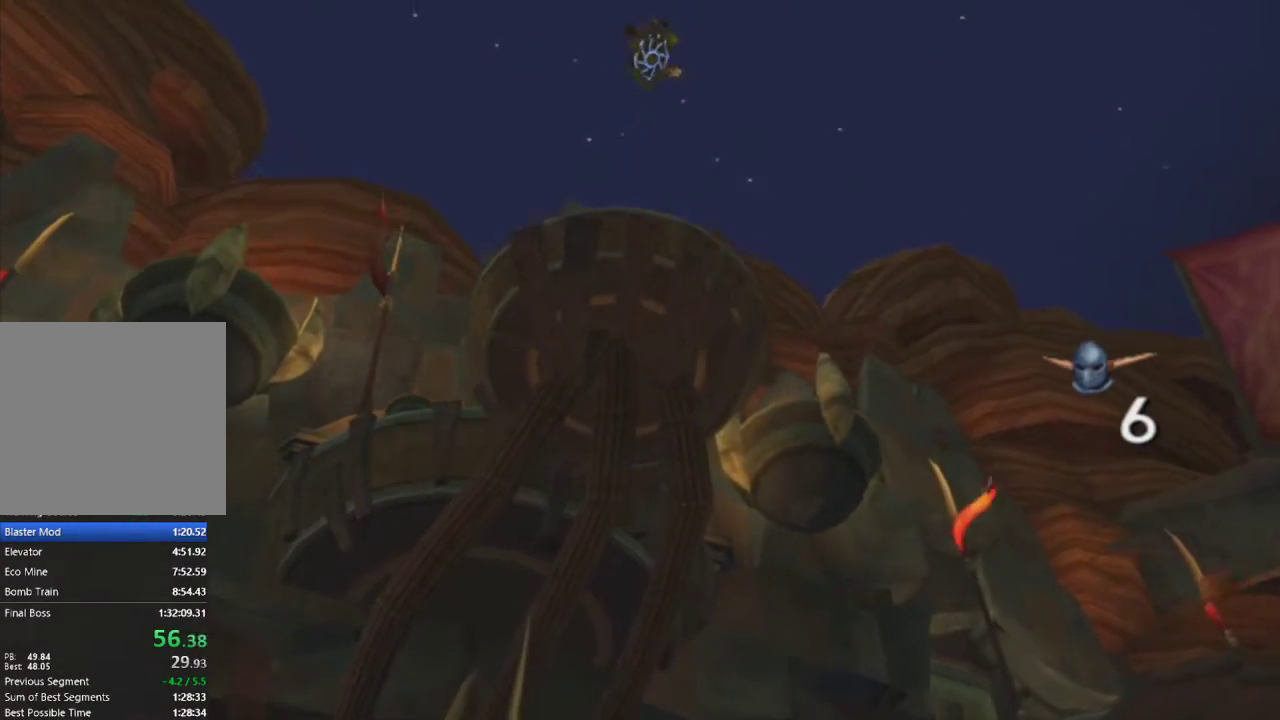
{"buttons": [], "left_stick": "up", "right_stick": "center", "events": [[17, "L1", "down"], [83, "R2", "down"], [133, "L1", "up"], [217, "R2", "up"]]}
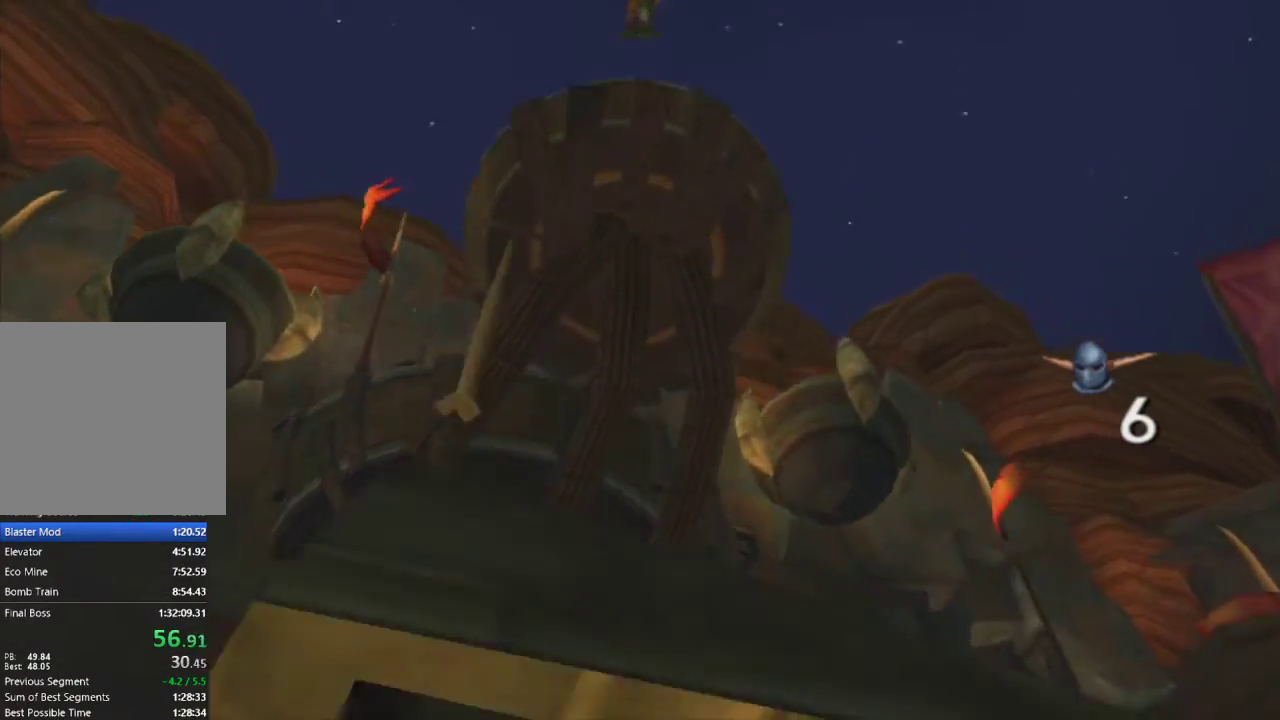
{"buttons": [], "left_stick": "center", "right_stick": "right", "events": [[117, "left_stick", "center"], [400, "left_stick", "down-right"], [483, "left_stick", "center"], [483, "right_stick", "right"]]}
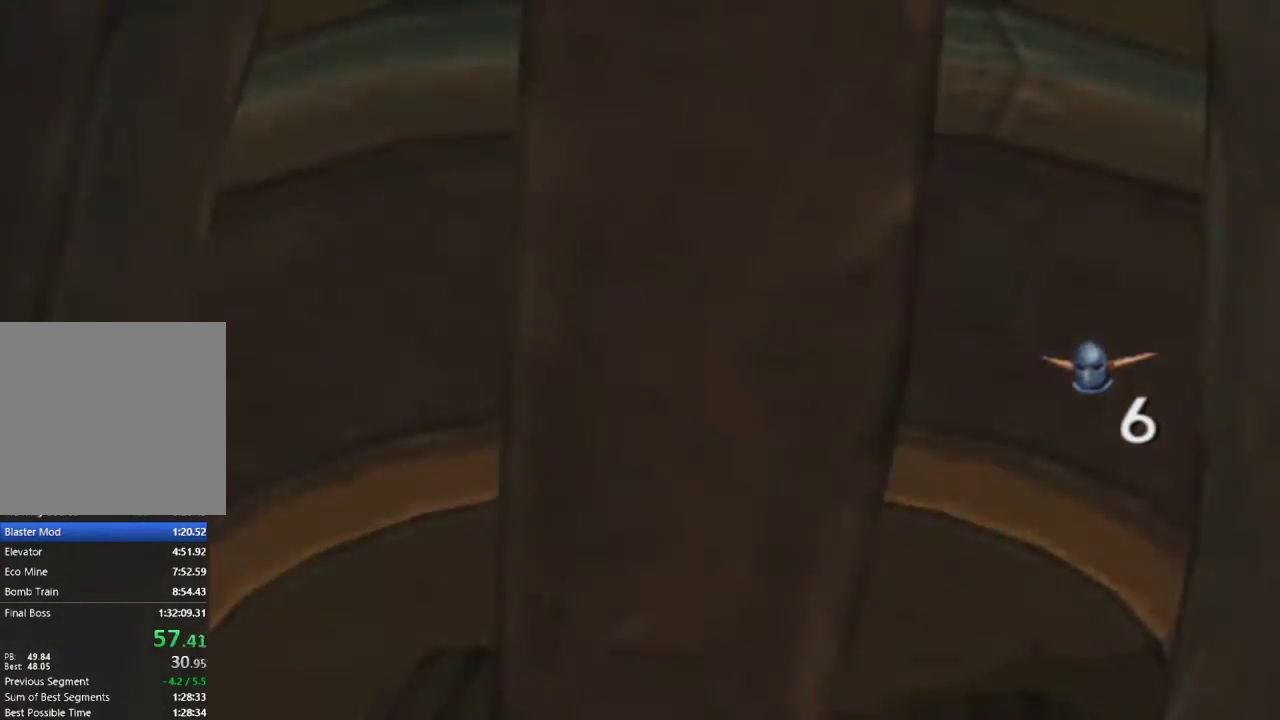
{"buttons": [], "left_stick": "right", "right_stick": "up-right", "events": [[400, "left_stick", "right"], [500, "right_stick", "up-right"]]}
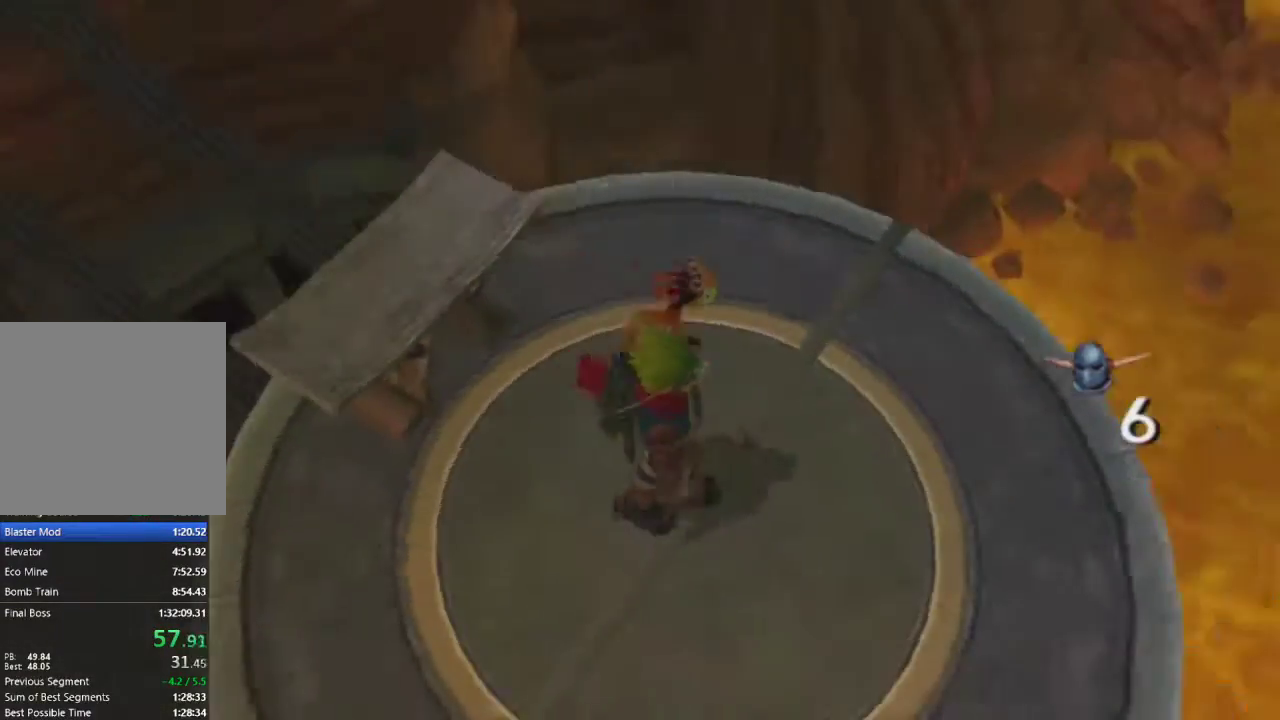
{"buttons": [], "left_stick": "right", "right_stick": "center", "events": [[117, "left_stick", "center"], [300, "left_stick", "right"], [467, "right_stick", "center"]]}
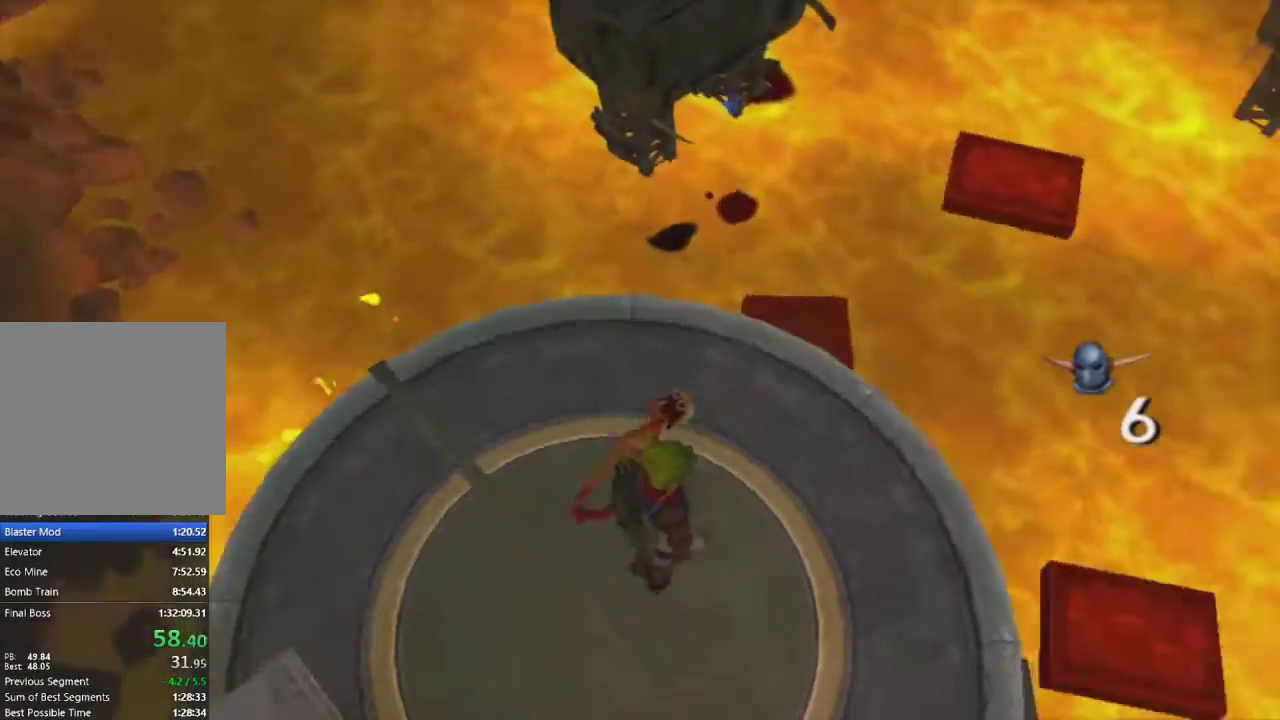
{"buttons": [], "left_stick": "up", "right_stick": "center", "events": [[33, "left_stick", "center"], [117, "right_stick", "up-right"], [233, "right_stick", "center"], [483, "left_stick", "up"]]}
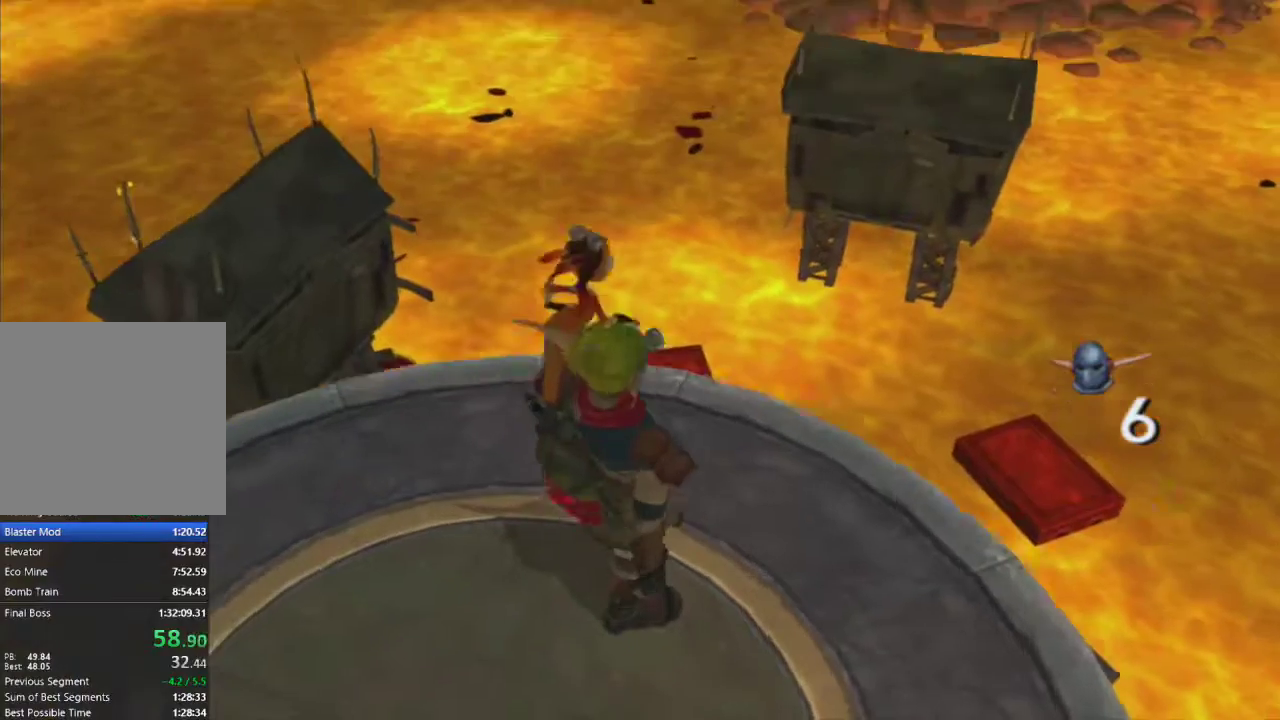
{"buttons": [], "left_stick": "center", "right_stick": "right", "events": [[83, "left_stick", "center"], [300, "right_stick", "right"], [367, "left_stick", "left"], [467, "left_stick", "center"]]}
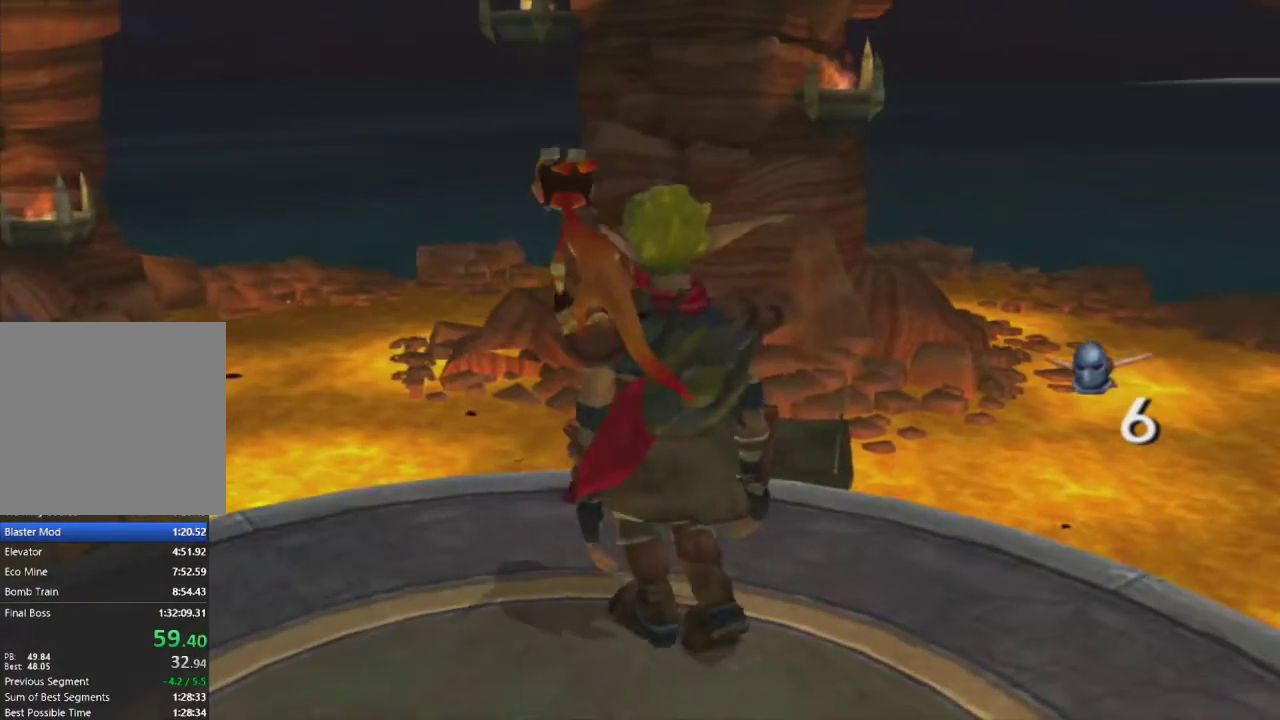
{"buttons": [], "left_stick": "center", "right_stick": "center", "events": [[17, "right_stick", "center"], [283, "left_stick", "up"], [367, "left_stick", "center"]]}
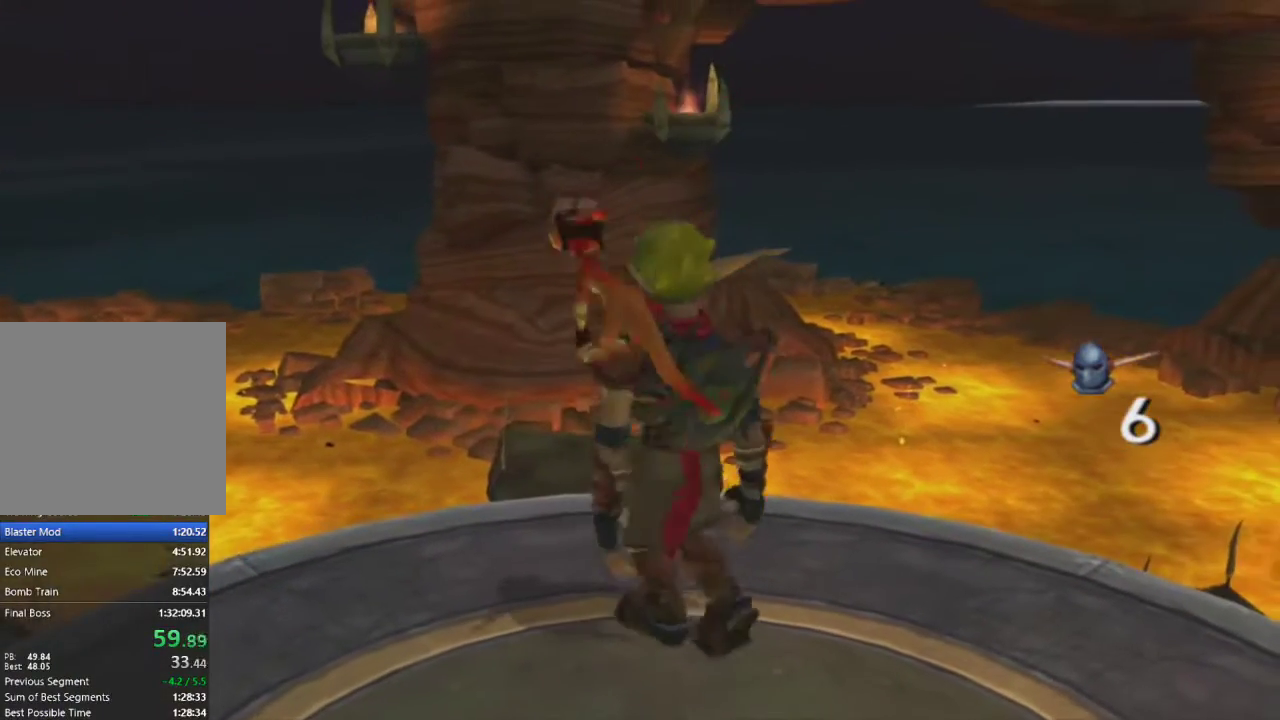
{"buttons": [], "left_stick": "center", "right_stick": "center", "events": [[17, "right_stick", "left"], [100, "right_stick", "center"], [300, "left_stick", "up"], [450, "left_stick", "center"]]}
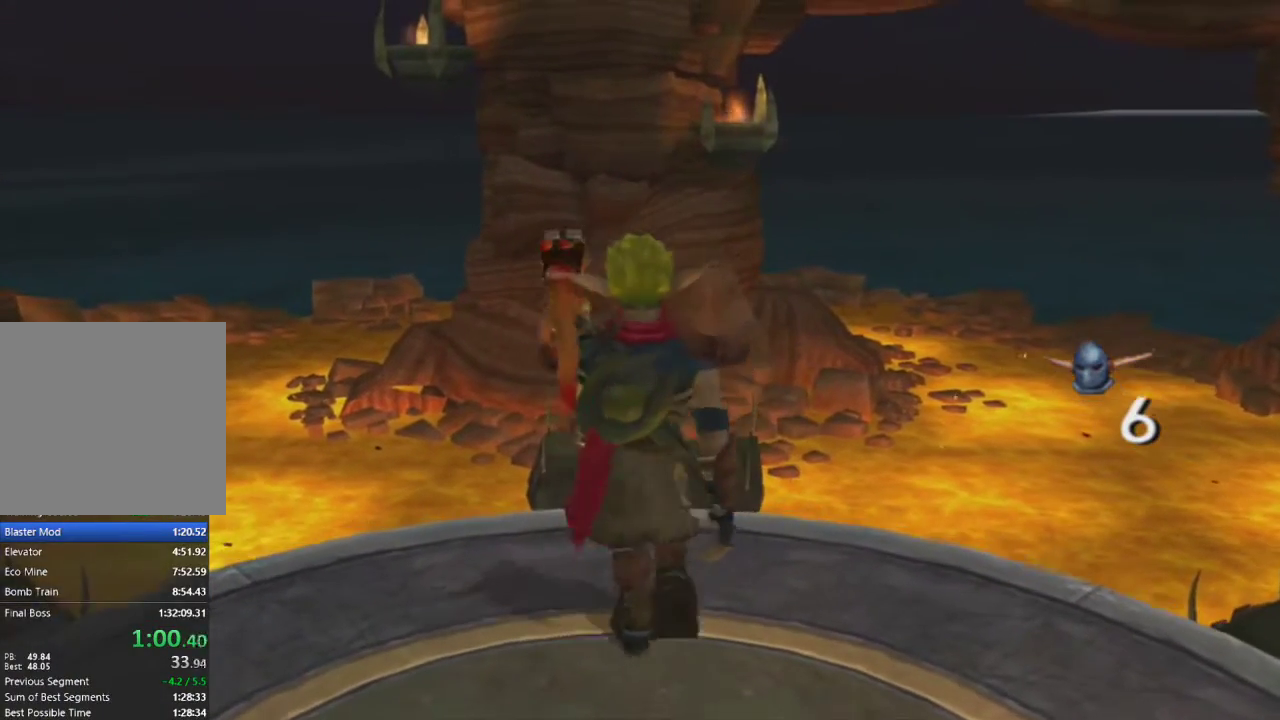
{"buttons": [], "left_stick": "center", "right_stick": "center", "events": [[283, "DPAD_RIGHT", "down"], [350, "DPAD_RIGHT", "up"], [433, "DPAD_RIGHT", "down"], [500, "DPAD_RIGHT", "up"]]}
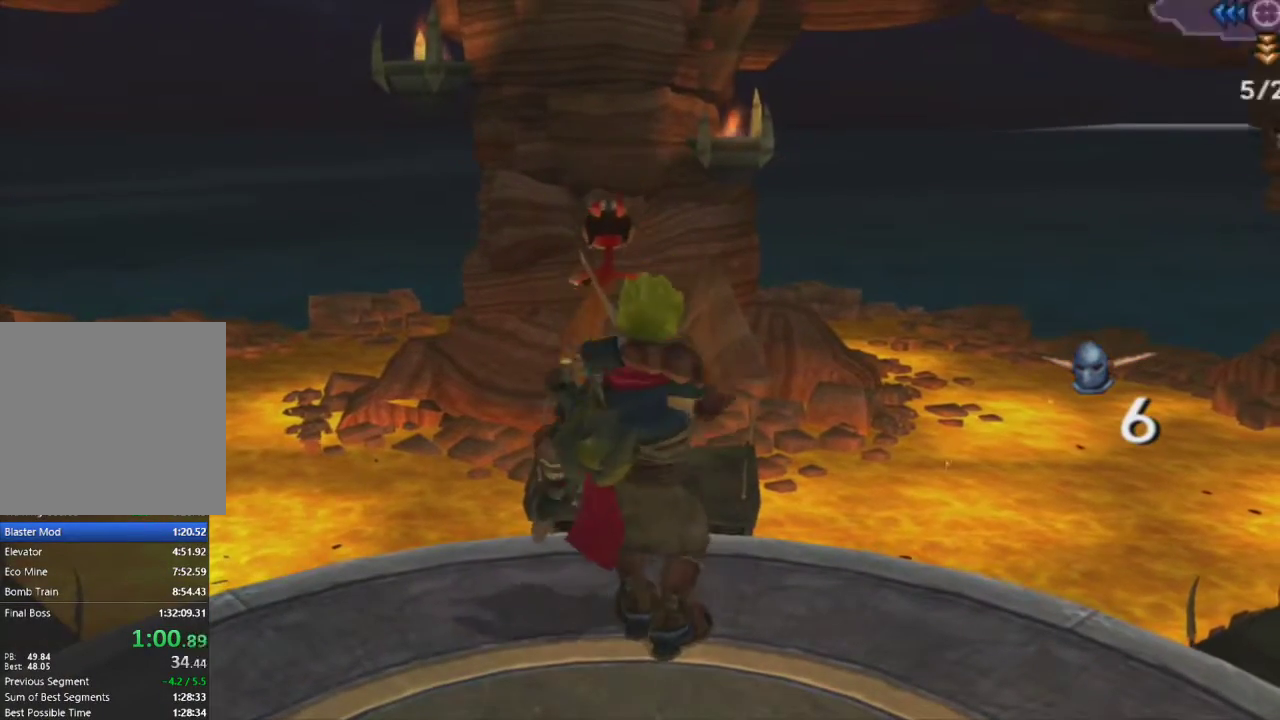
{"buttons": [], "left_stick": "center", "right_stick": "center", "events": [[100, "DPAD_RIGHT", "down"], [183, "DPAD_RIGHT", "up"]]}